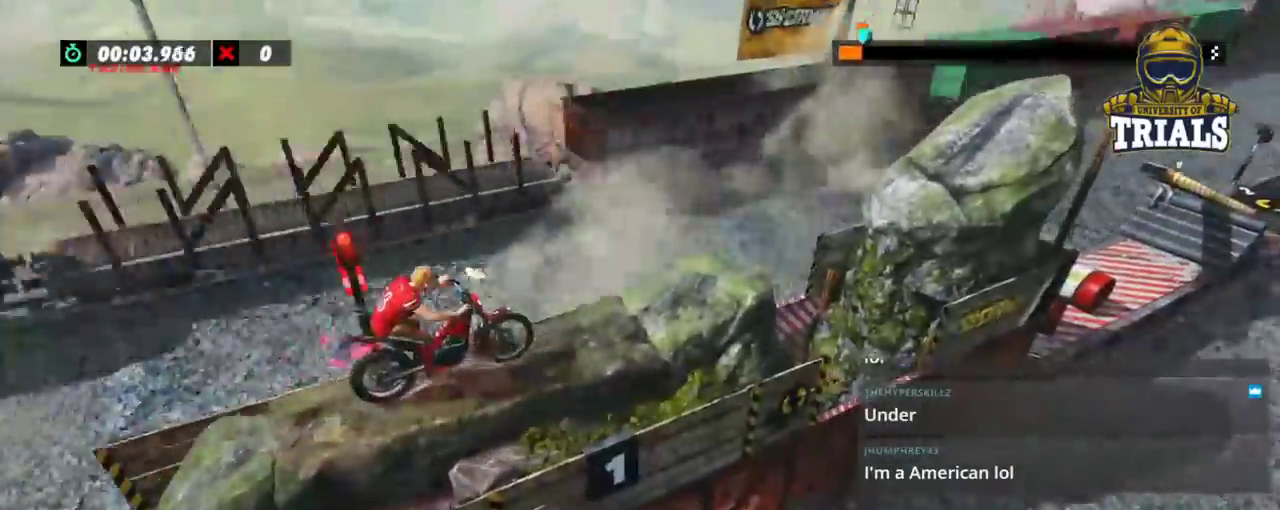
Gameplay with a controller (Xbox layout); each line is a JSON object with the inputs held at the frame after it (dt_ms = milliseconds from this image to that frame). "events" lists button and stick changes between this image and that frame as [ms after this image, input, new state], when the widget could be followed in between. Not read: A B DPAD_DOWN DPAD_LEFT DPAD_RIGHT DPAD_UP L1 L3 R1 R3 SELECT START X Y right_stick.
{"dt_ms": 500, "buttons": ["R2"], "left_stick": "left", "events": [[100, "left_stick", "center"], [450, "left_stick", "left"]]}
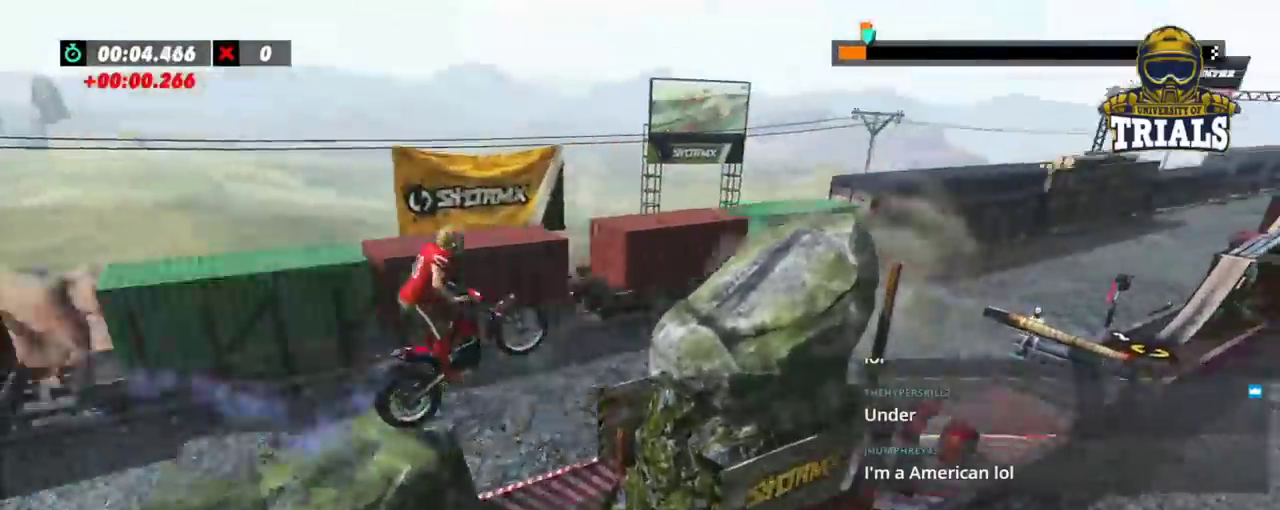
{"dt_ms": 1000, "buttons": [], "left_stick": "left"}
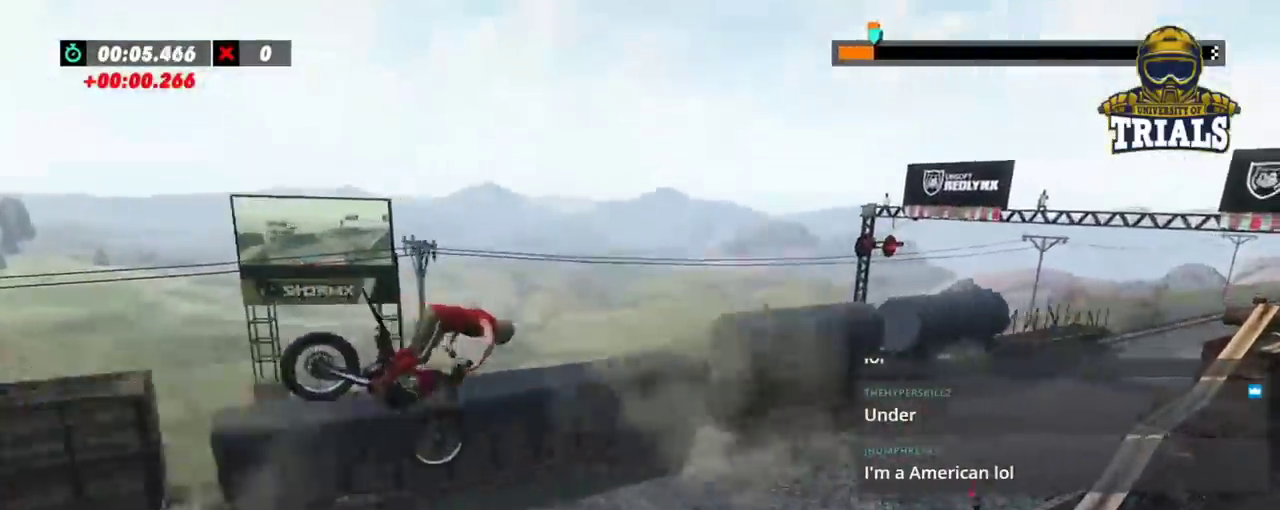
{"dt_ms": 500, "buttons": [], "left_stick": "left", "events": []}
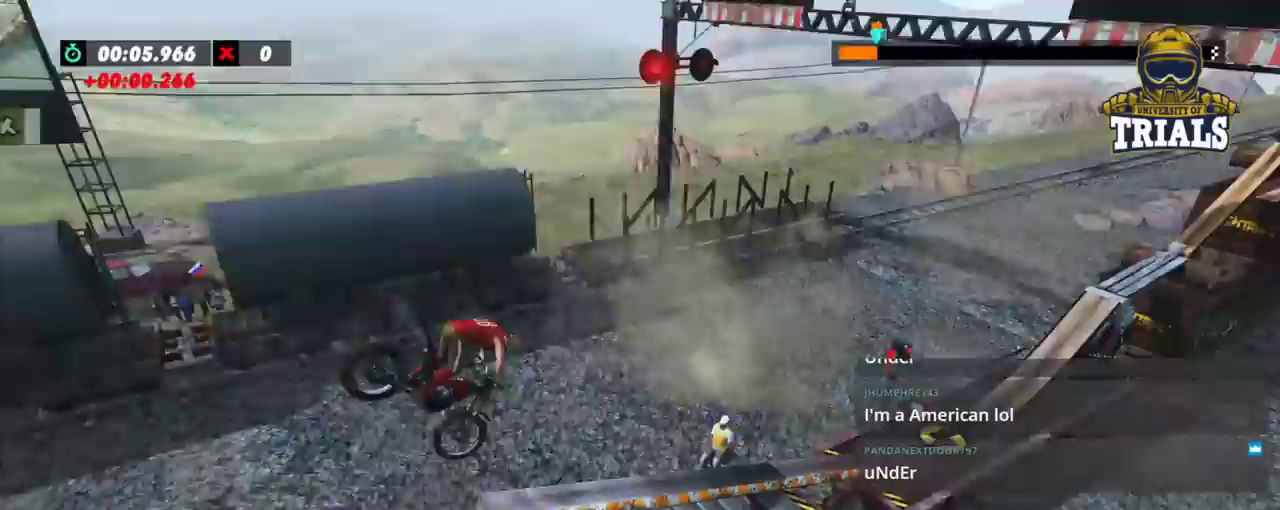
{"dt_ms": 500, "buttons": ["R2"], "left_stick": "left", "events": [[50, "left_stick", "center"], [167, "R2", "down"], [167, "left_stick", "right"], [300, "left_stick", "left"]]}
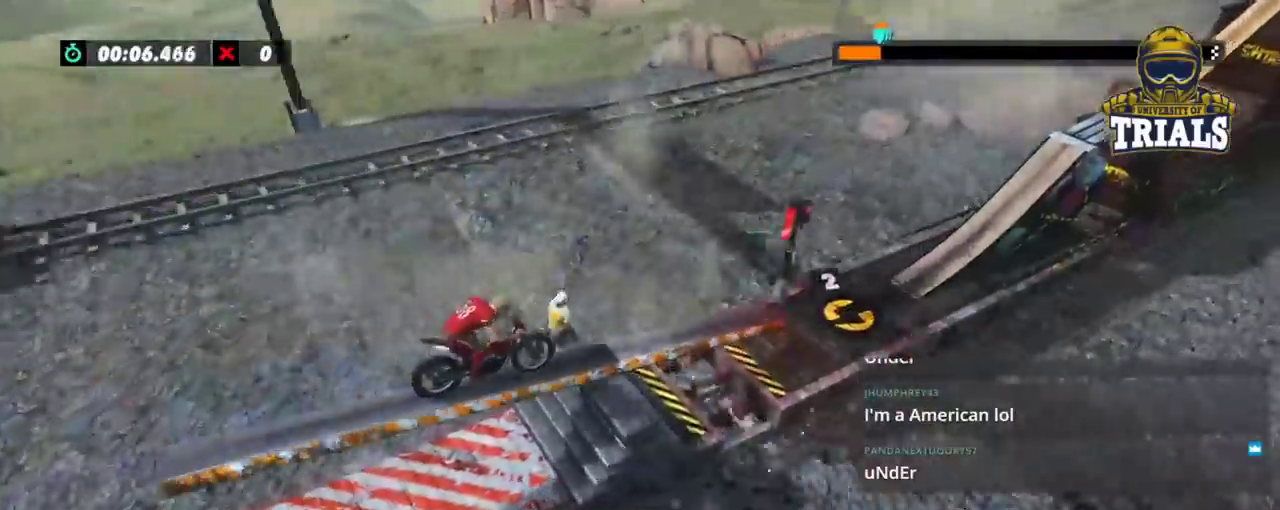
{"dt_ms": 500, "buttons": ["R2"], "left_stick": "center", "events": [[400, "left_stick", "center"]]}
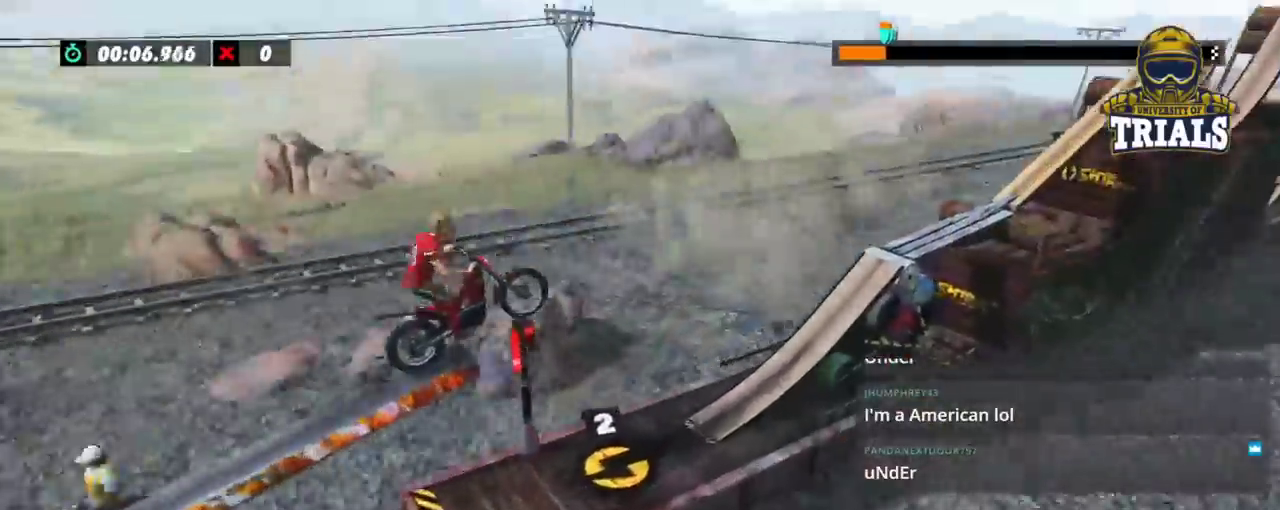
{"dt_ms": 500, "buttons": ["R2"], "left_stick": "left", "events": [[167, "left_stick", "left"]]}
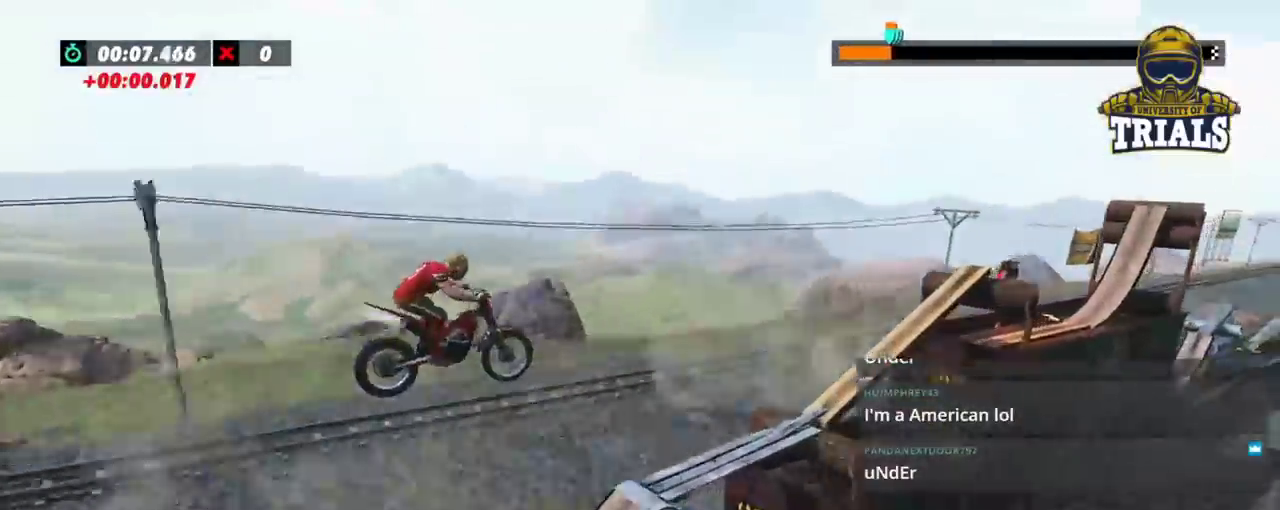
{"dt_ms": 500, "buttons": ["R2"], "left_stick": "center", "events": [[83, "left_stick", "center"], [250, "left_stick", "left"], [317, "left_stick", "center"]]}
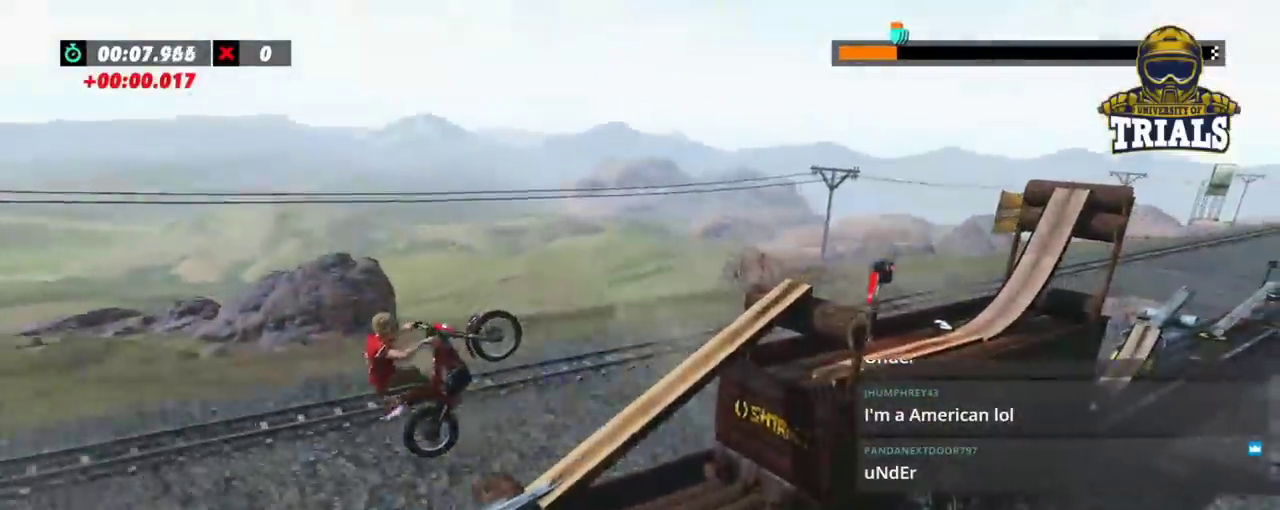
{"dt_ms": 500, "buttons": ["R2"], "left_stick": "left", "events": [[217, "left_stick", "left"]]}
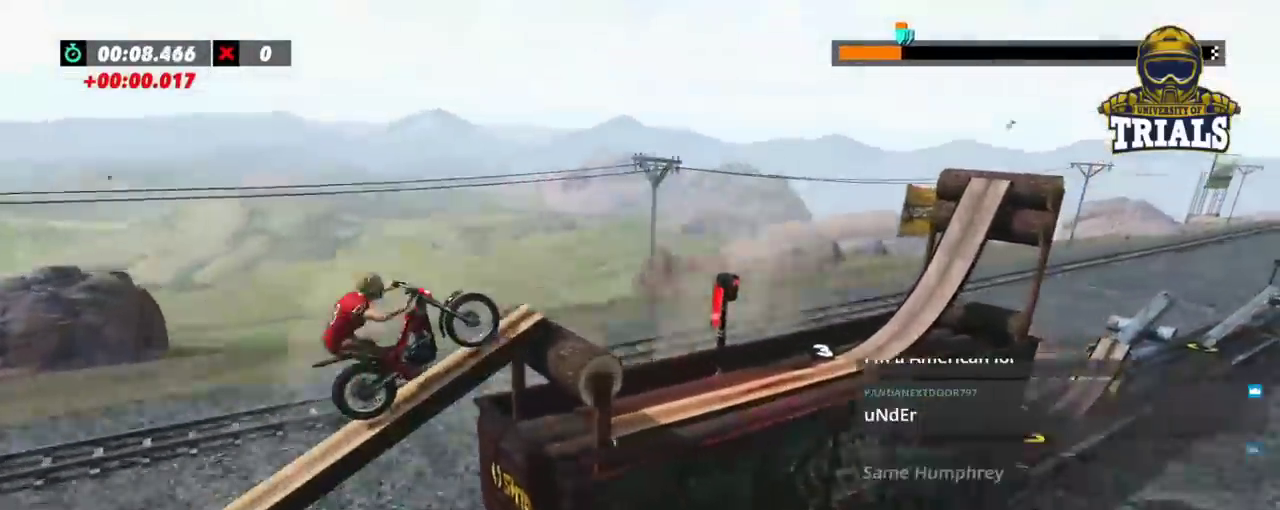
{"dt_ms": 500, "buttons": ["R2"], "left_stick": "left", "events": [[83, "left_stick", "center"], [250, "left_stick", "left"]]}
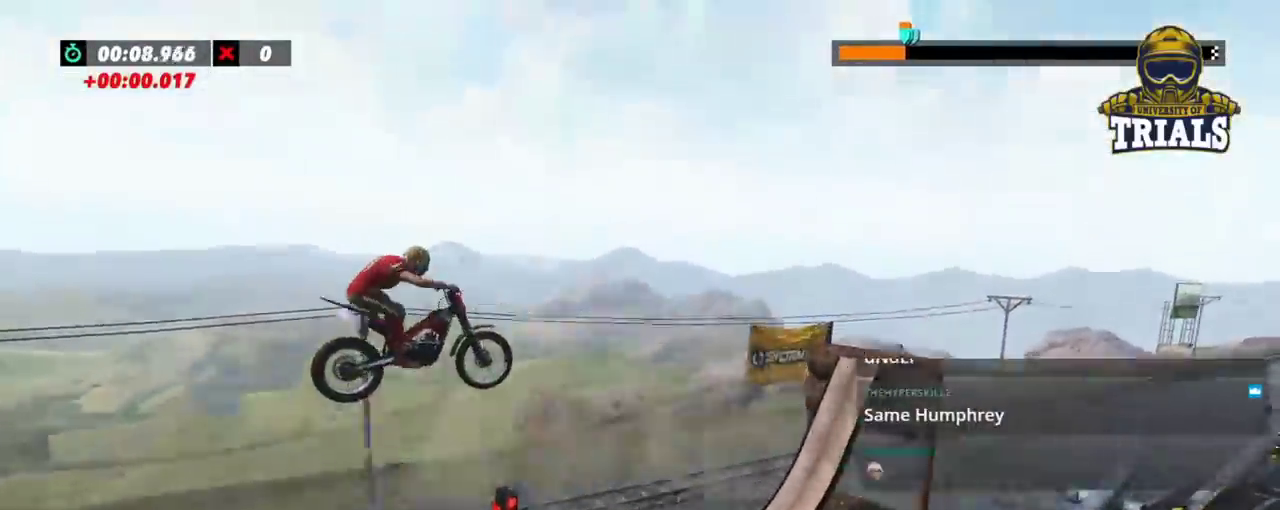
{"dt_ms": 500, "buttons": ["R2"], "left_stick": "center", "events": [[350, "left_stick", "center"]]}
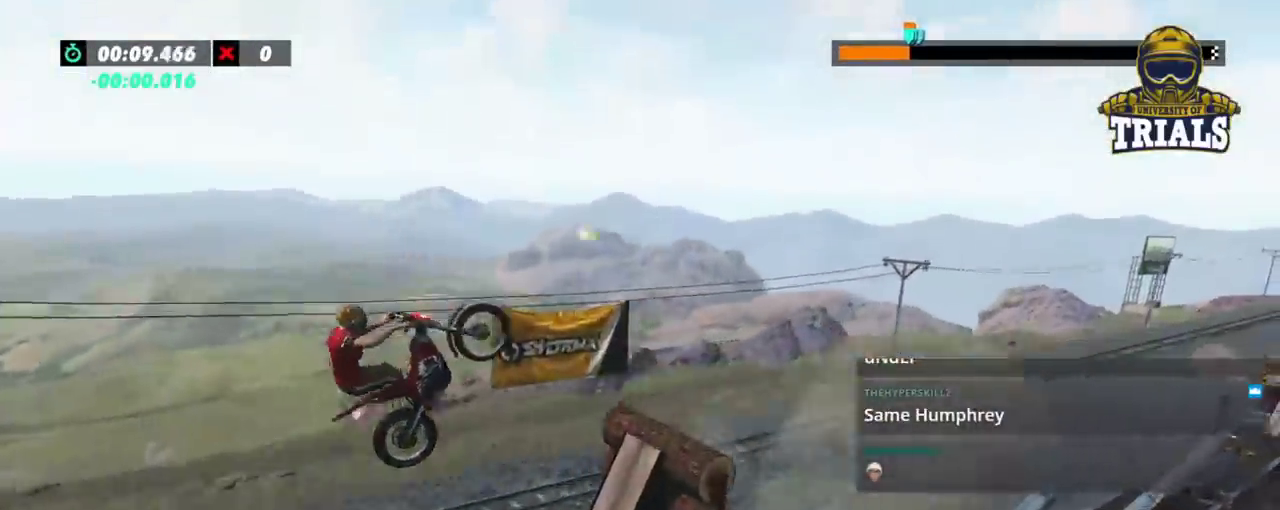
{"dt_ms": 500, "buttons": ["R2"], "left_stick": "center", "events": [[50, "L2", "down"], [133, "L2", "up"], [383, "left_stick", "right"], [500, "left_stick", "center"]]}
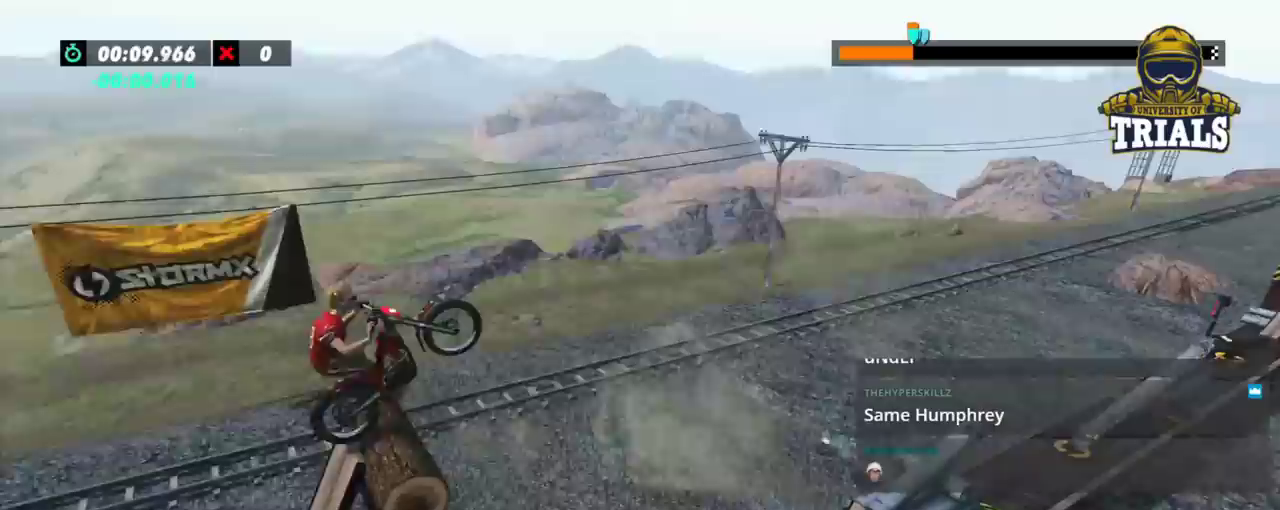
{"dt_ms": 500, "buttons": ["R2"], "left_stick": "center", "events": []}
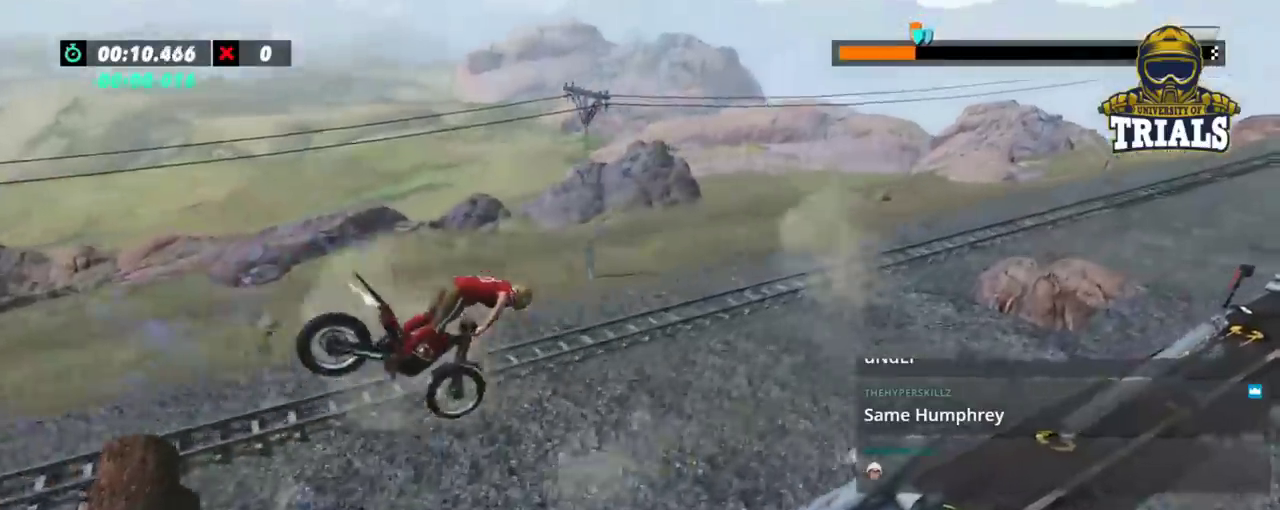
{"dt_ms": 500, "buttons": ["R2"], "left_stick": "left"}
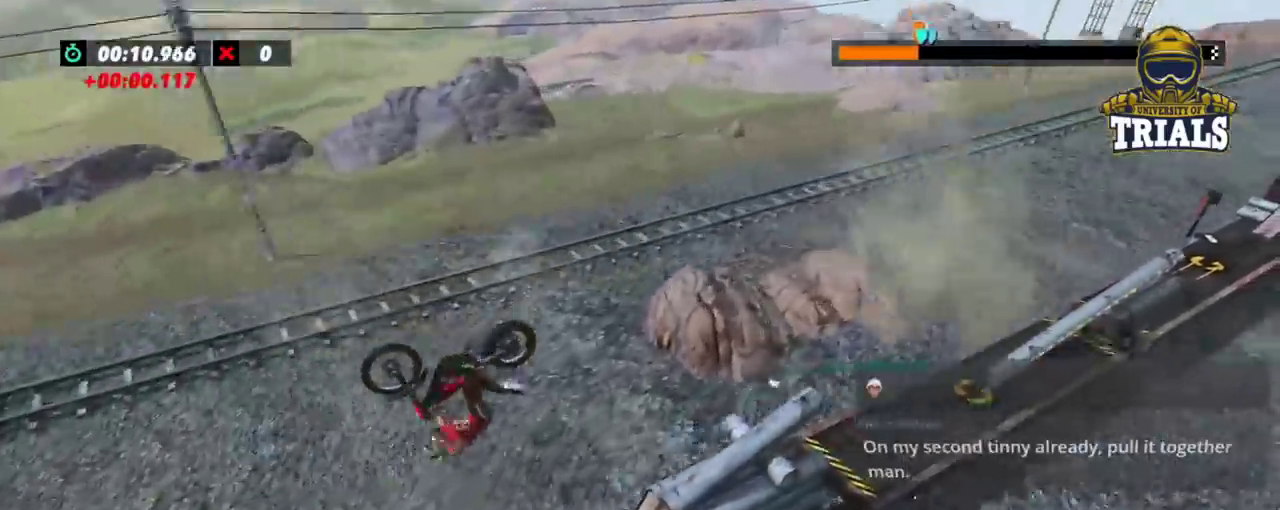
{"dt_ms": 500, "buttons": ["R2"], "left_stick": "center", "events": [[150, "left_stick", "center"], [283, "L2", "down"], [367, "L2", "up"]]}
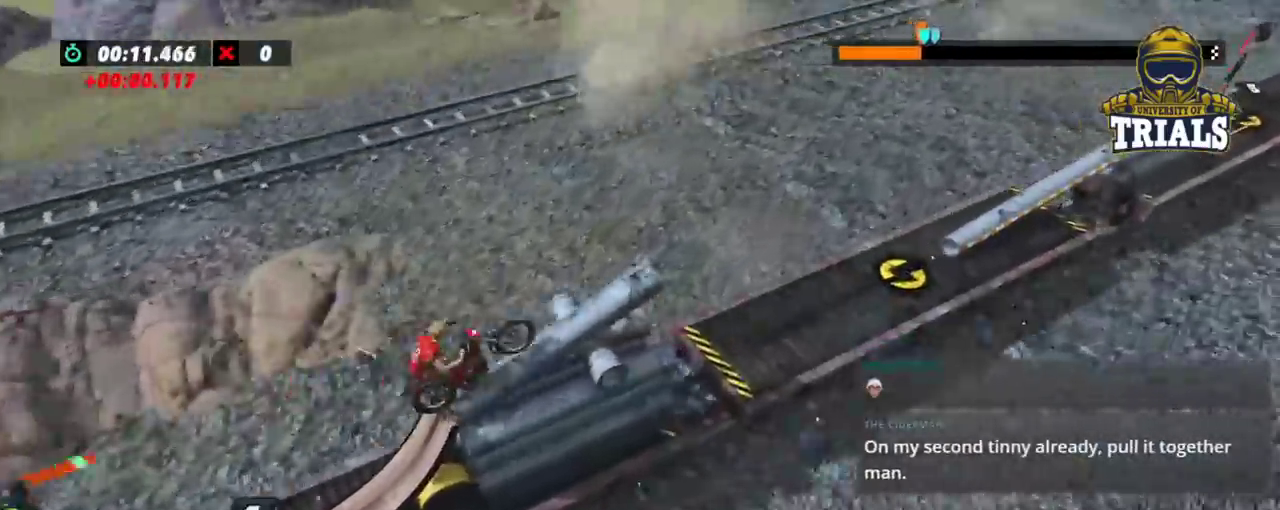
{"dt_ms": 500, "buttons": ["R2"], "left_stick": "center", "events": []}
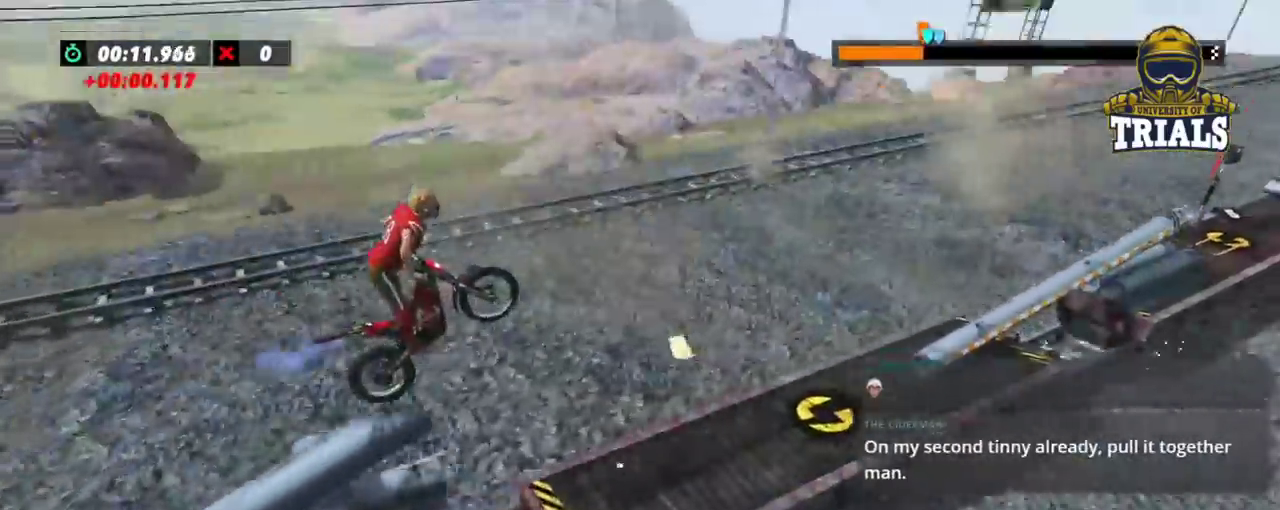
{"dt_ms": 500, "buttons": ["R2"], "left_stick": "left", "events": [[350, "left_stick", "left"]]}
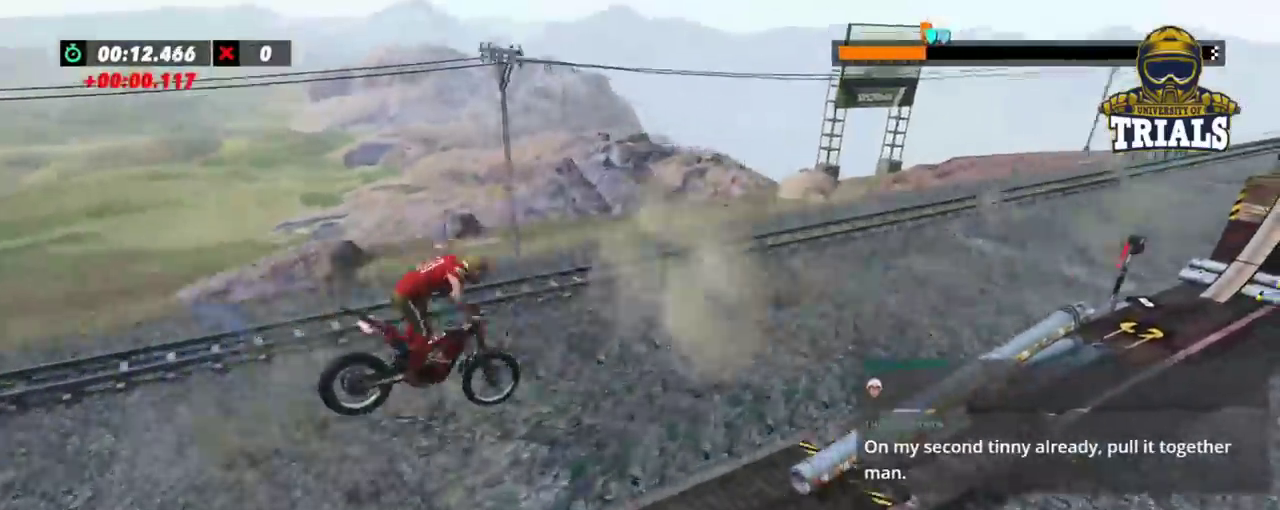
{"dt_ms": 500, "buttons": ["R2"], "left_stick": "center", "events": [[317, "left_stick", "center"]]}
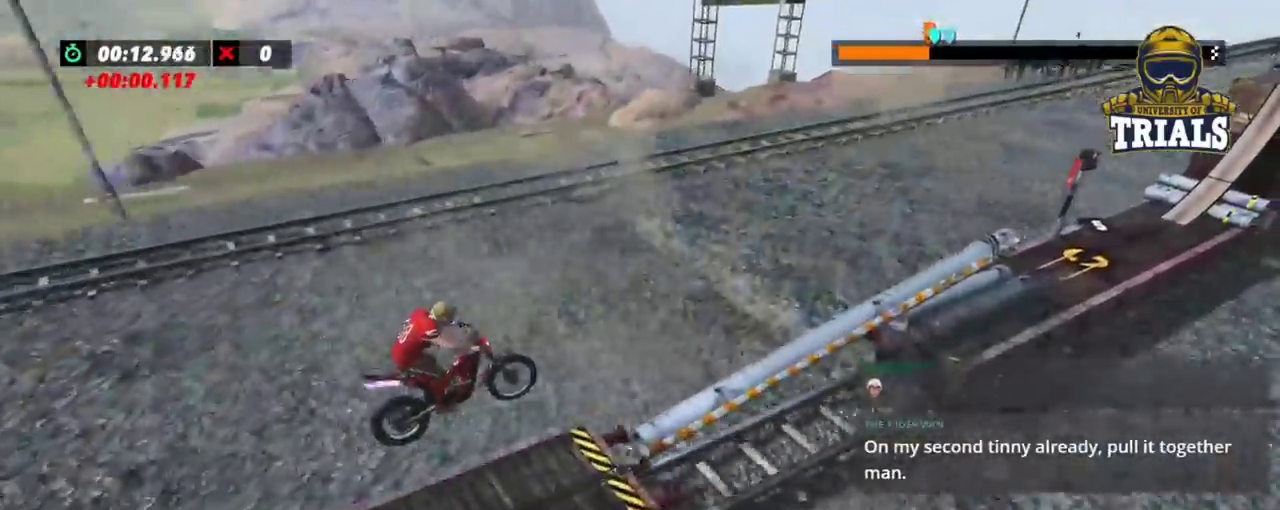
{"dt_ms": 500, "buttons": ["R2"], "left_stick": "left", "events": [[233, "left_stick", "left"]]}
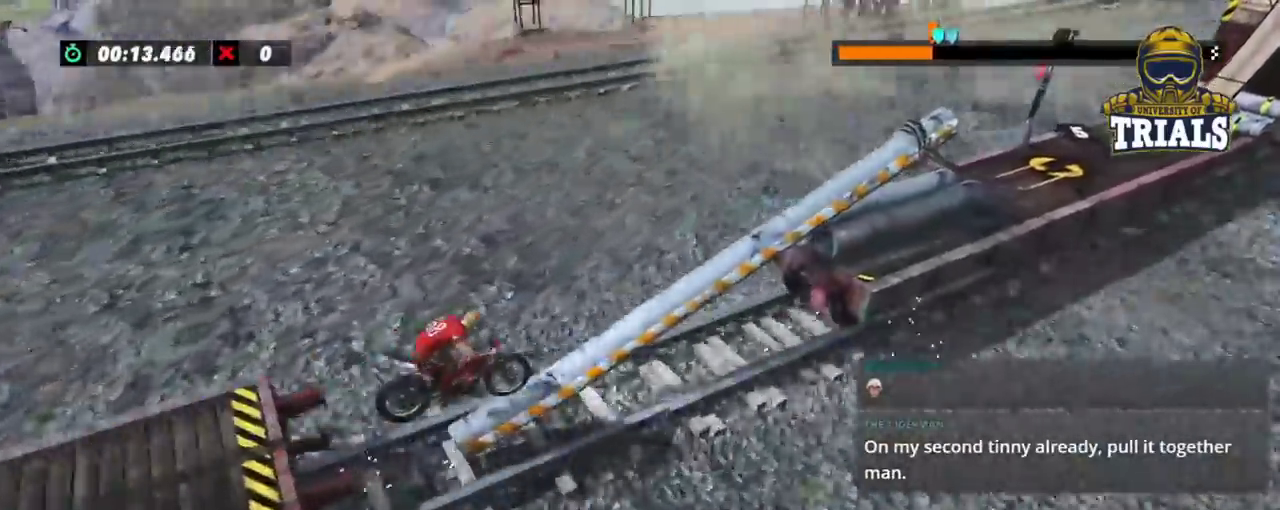
{"dt_ms": 500, "buttons": ["R2"], "left_stick": "center", "events": [[267, "left_stick", "right"], [333, "left_stick", "center"]]}
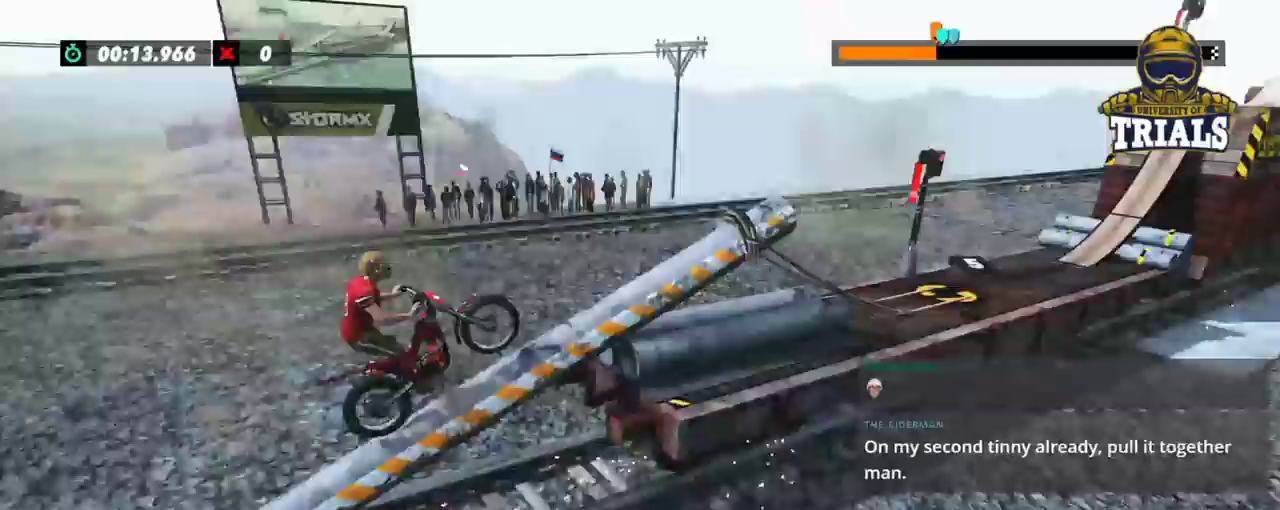
{"dt_ms": 500, "buttons": [], "left_stick": "center", "events": [[150, "R2", "up"]]}
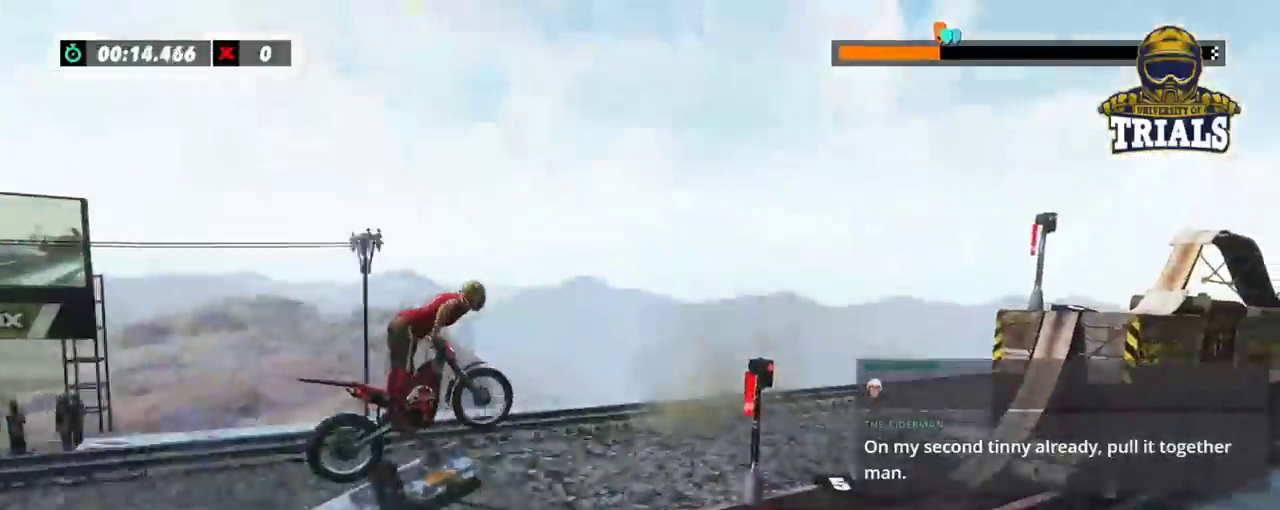
{"dt_ms": 500, "buttons": [], "left_stick": "left", "events": [[33, "left_stick", "left"], [200, "left_stick", "center"], [400, "left_stick", "left"]]}
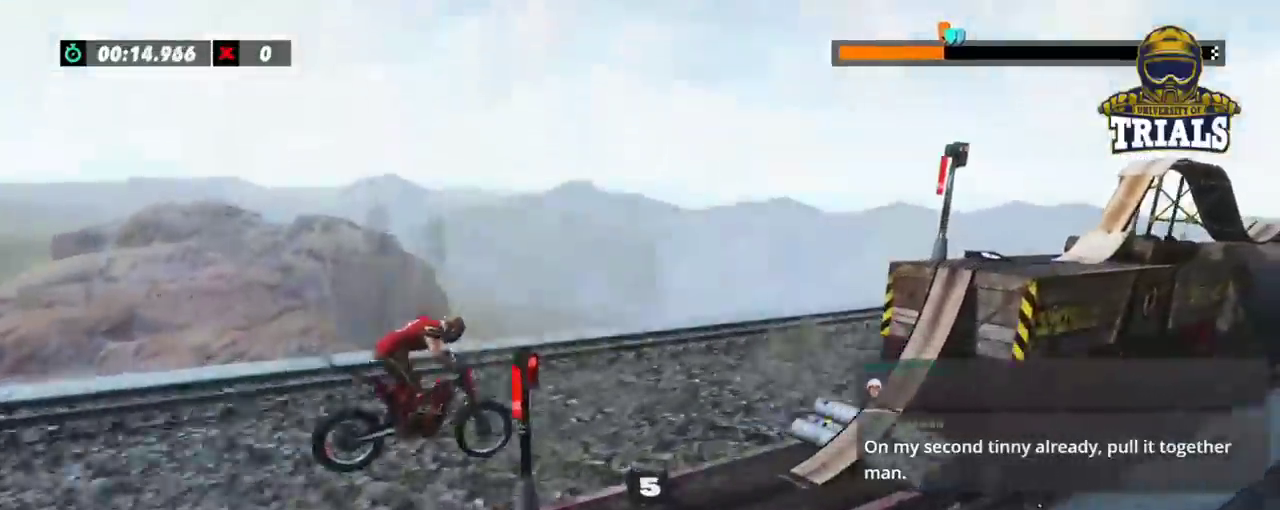
{"dt_ms": 500, "buttons": ["R2"], "left_stick": "left", "events": [[50, "left_stick", "center"], [233, "left_stick", "right"], [317, "left_stick", "center"], [350, "R2", "down"], [367, "left_stick", "left"]]}
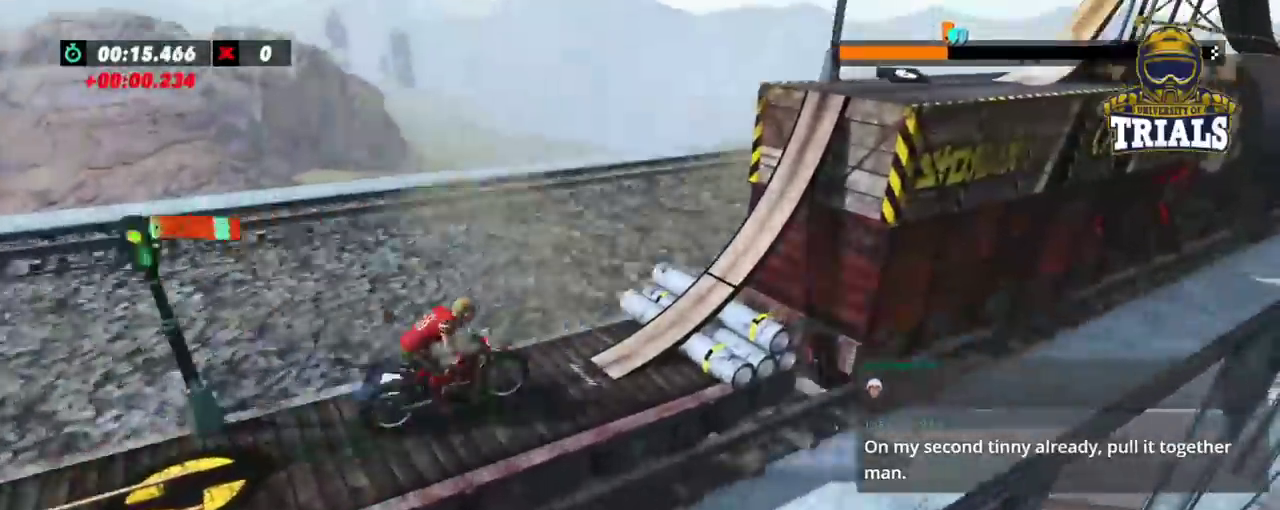
{"dt_ms": 500, "buttons": [], "left_stick": "center", "events": [[167, "R2", "up"], [267, "left_stick", "right"], [383, "left_stick", "center"]]}
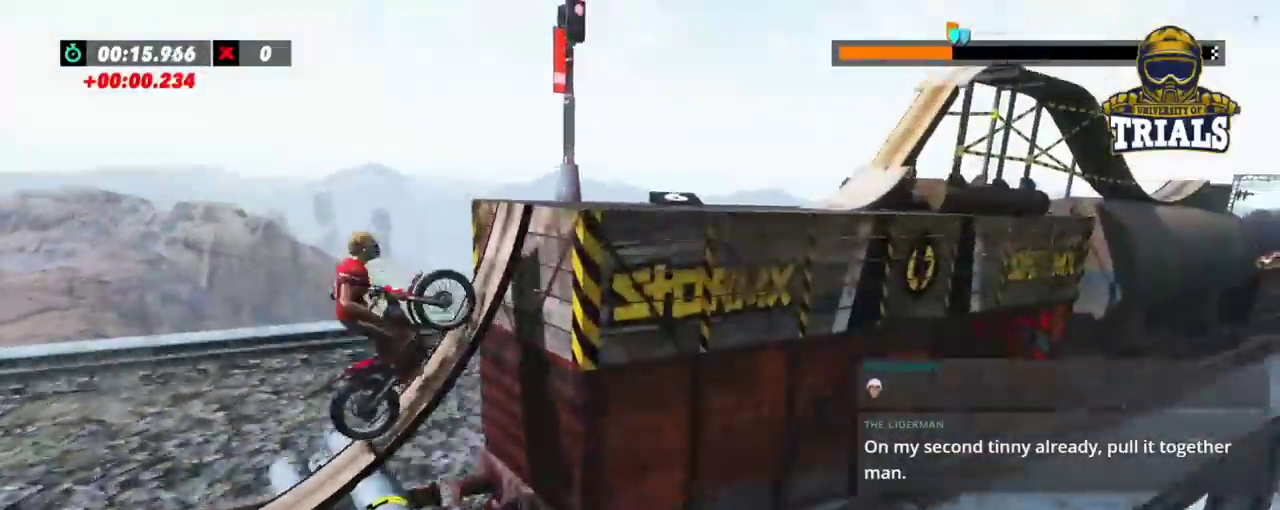
{"dt_ms": 500, "buttons": [], "left_stick": "center", "events": [[283, "L2", "down"], [450, "L2", "up"]]}
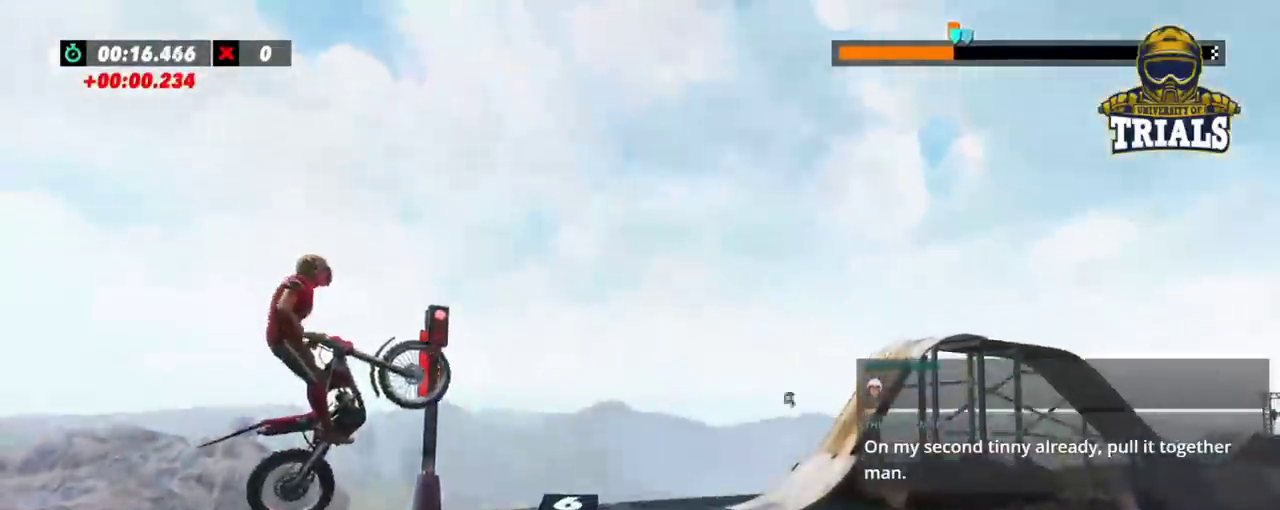
{"dt_ms": 500, "buttons": [], "left_stick": "right", "events": [[117, "left_stick", "left"], [467, "left_stick", "right"]]}
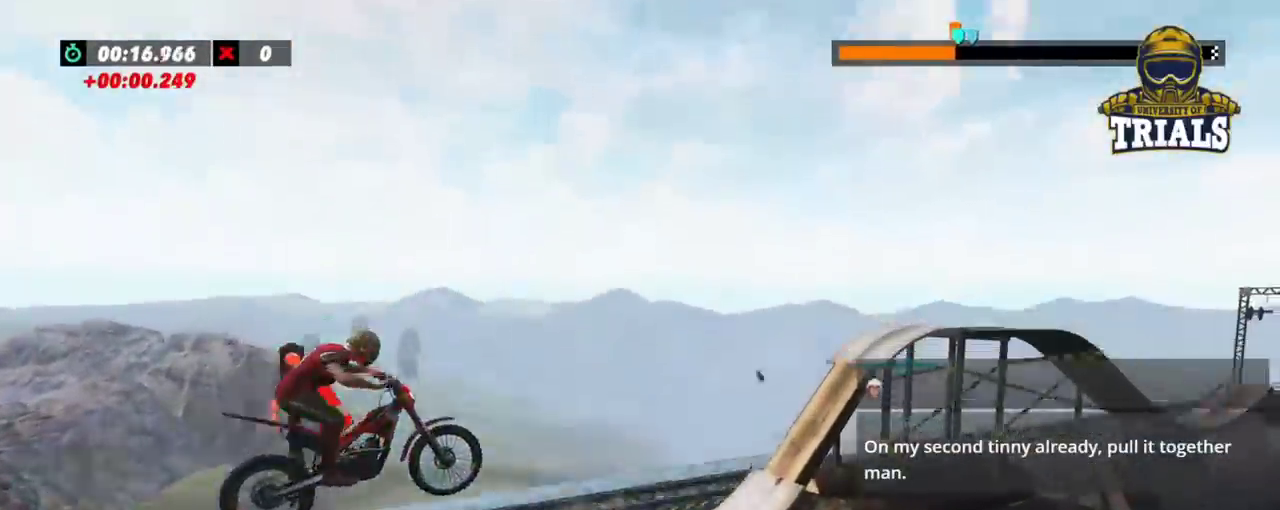
{"dt_ms": 500, "buttons": ["R2"], "left_stick": "left", "events": [[150, "R2", "down"], [167, "left_stick", "center"], [267, "left_stick", "left"]]}
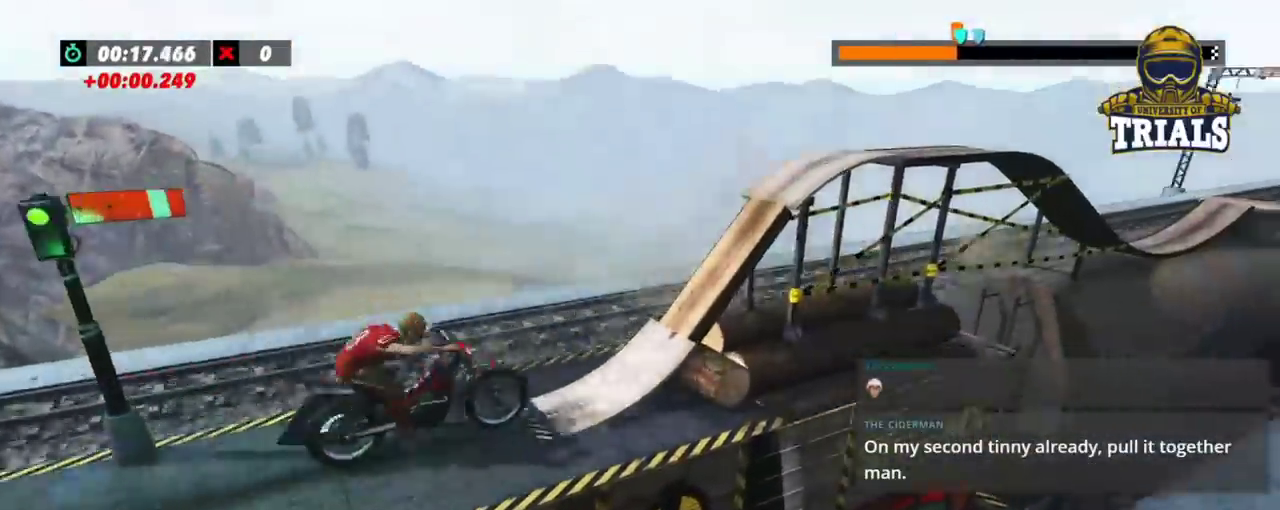
{"dt_ms": 500, "buttons": ["R2"], "left_stick": "center", "events": [[117, "left_stick", "center"], [350, "R2", "up"], [400, "left_stick", "right"], [467, "R2", "down"], [467, "left_stick", "center"]]}
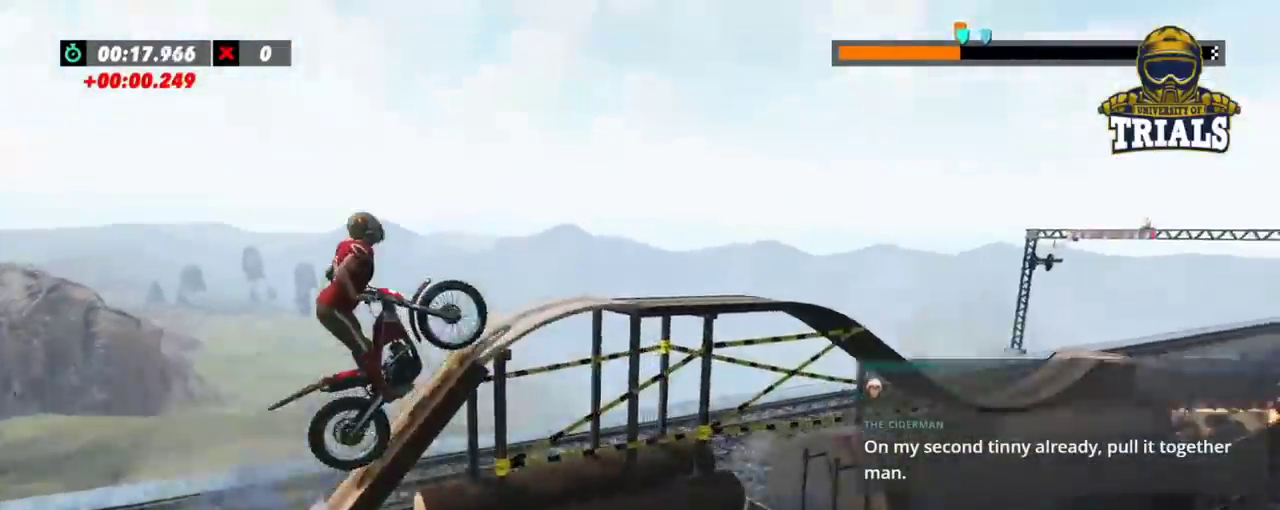
{"dt_ms": 500, "buttons": [], "left_stick": "center", "events": [[100, "R2", "up"], [167, "R2", "down"], [167, "left_stick", "right"], [200, "R2", "up"], [267, "left_stick", "center"], [333, "left_stick", "right"], [383, "left_stick", "center"]]}
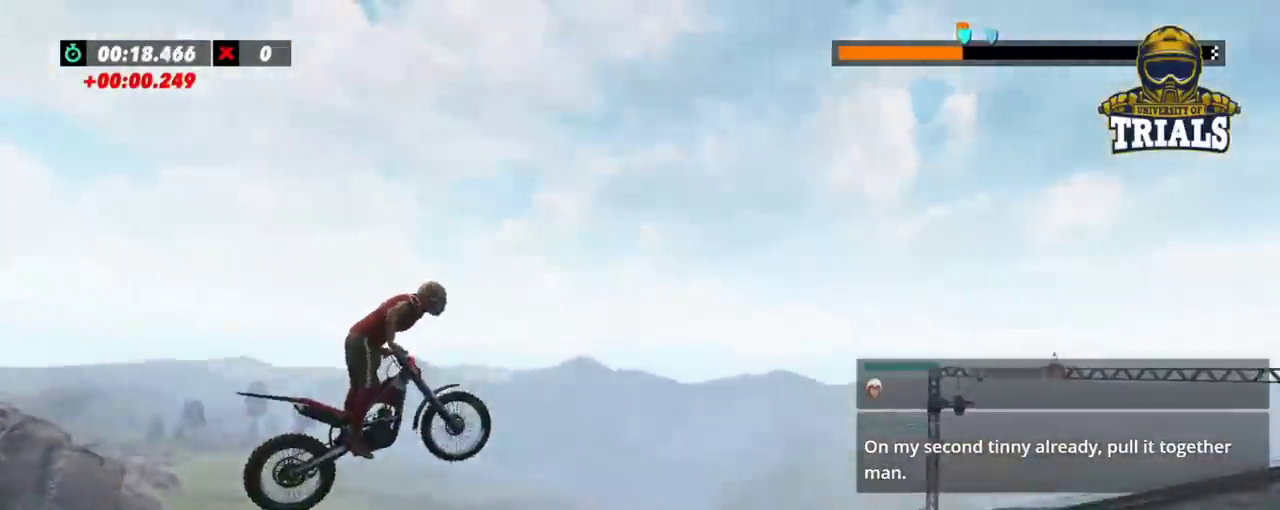
{"dt_ms": 500, "buttons": ["R2"], "left_stick": "center", "events": [[167, "left_stick", "left"], [417, "left_stick", "center"], [500, "R2", "down"]]}